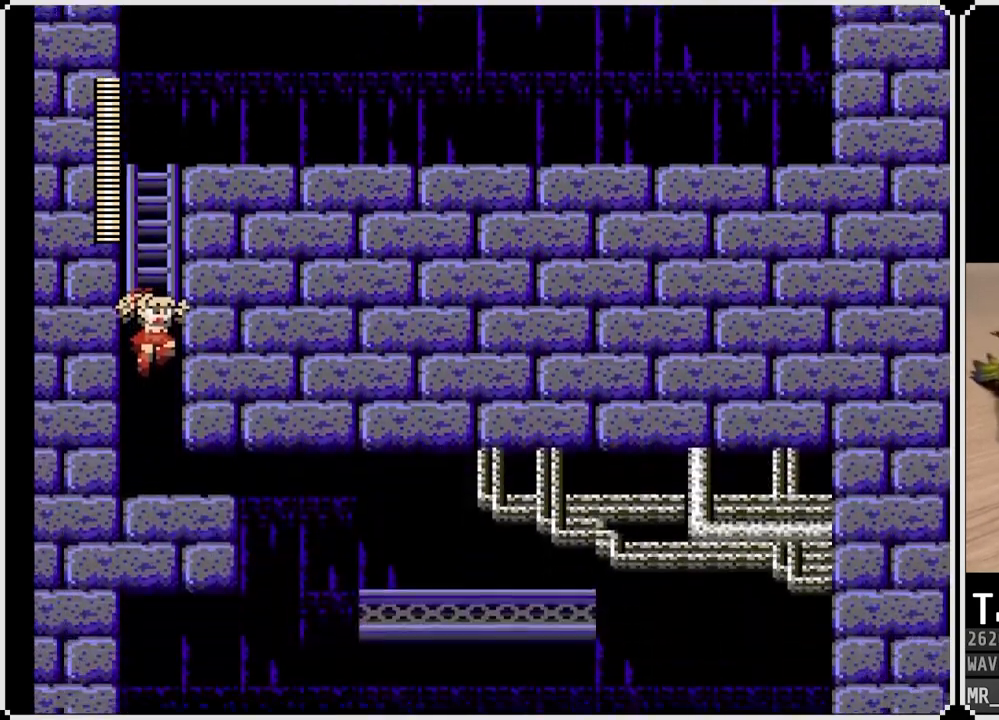
Gameplay with a controller (PlayStation layout); each line is a JSON object with the inputs held at the frame after it. "events" lists button and stick changes between this image and that frame as [ms after this image, input, new state], when the widget could be followed in between.
{"buttons": ["DPAD_RIGHT"], "left_stick": "center", "right_stick": "center", "events": [[250, "DPAD_RIGHT", "down"]]}
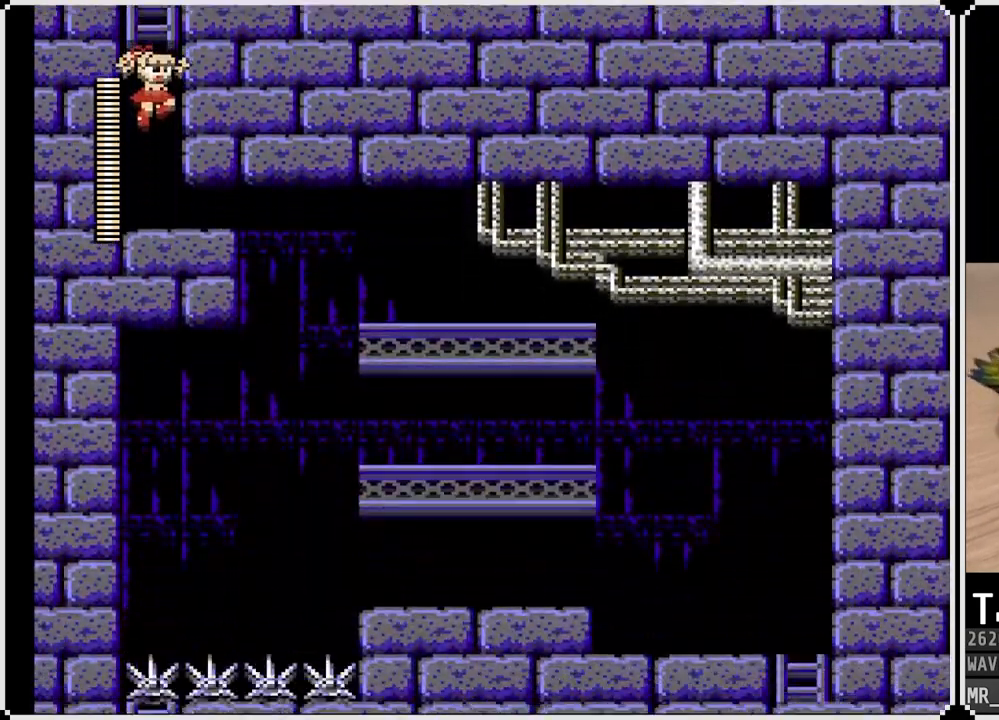
{"buttons": ["CROSS", "DPAD_DOWN", "DPAD_RIGHT"], "left_stick": "center", "right_stick": "center", "events": [[317, "DPAD_DOWN", "down"], [500, "CROSS", "down"]]}
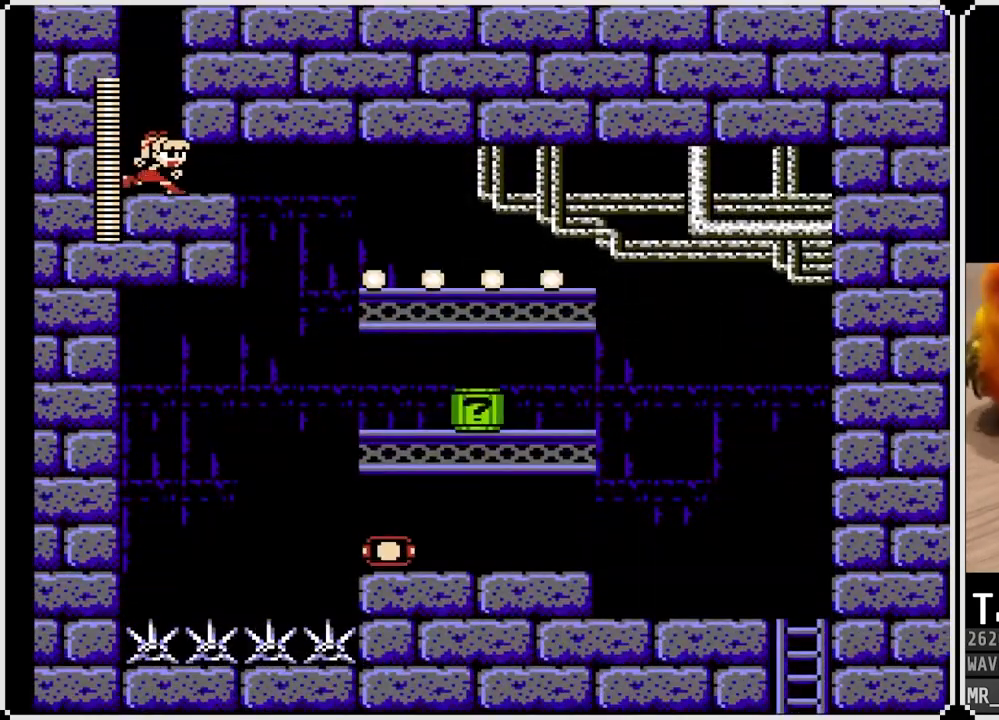
{"buttons": ["DPAD_RIGHT"], "left_stick": "center", "right_stick": "center", "events": [[200, "CROSS", "up"], [200, "DPAD_DOWN", "up"]]}
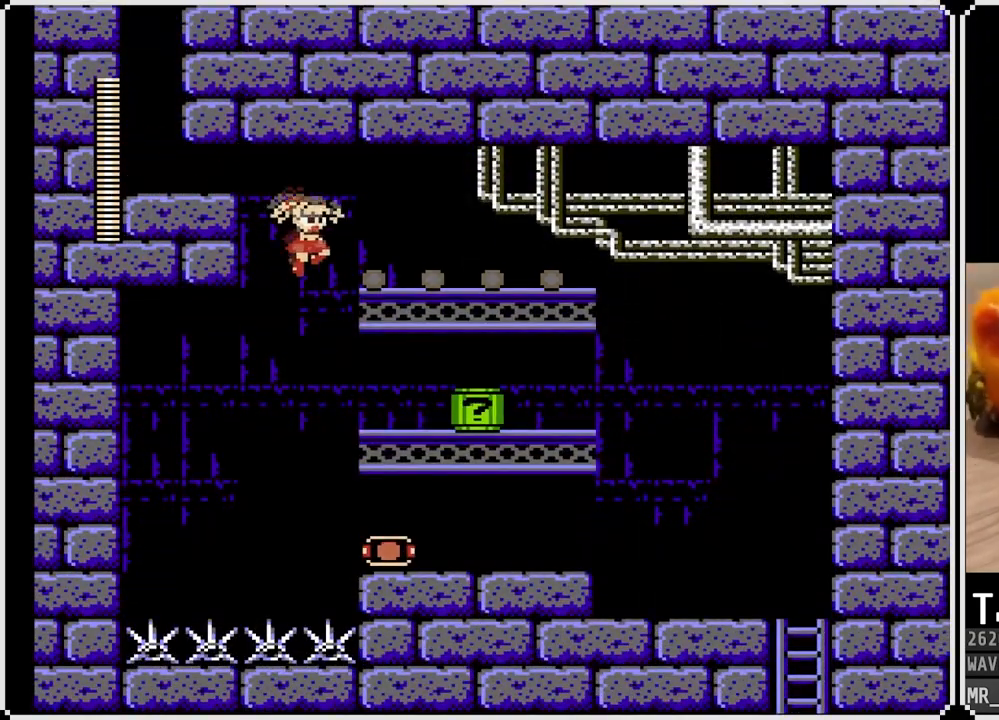
{"buttons": [], "left_stick": "center", "right_stick": "center", "events": [[483, "DPAD_RIGHT", "up"]]}
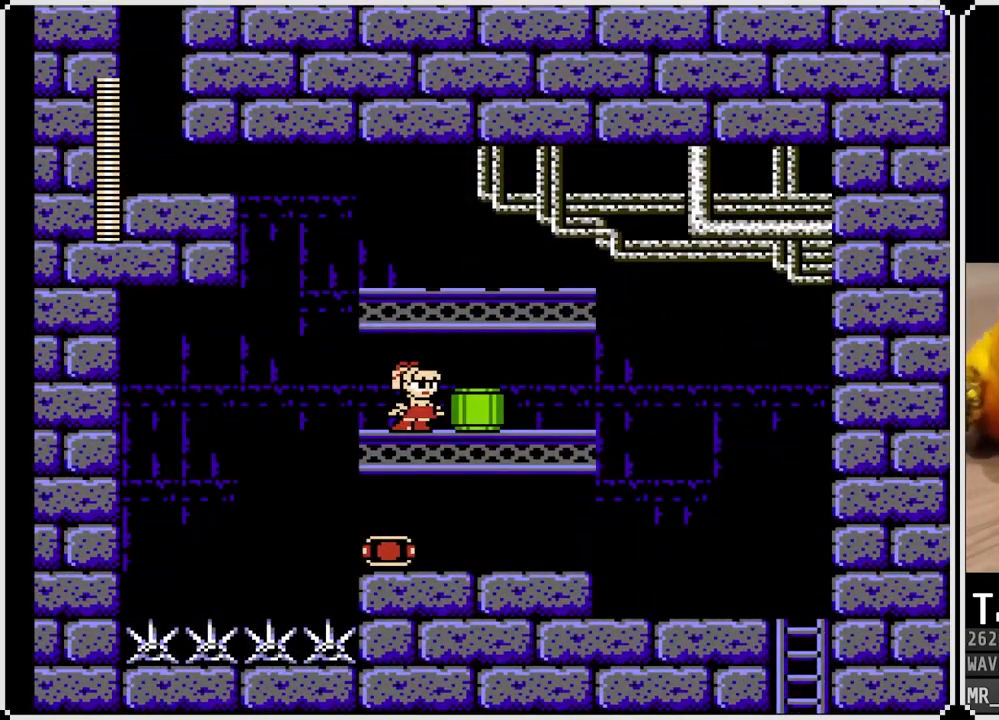
{"buttons": [], "left_stick": "center", "right_stick": "center", "events": [[67, "SQUARE", "down"], [133, "SQUARE", "up"]]}
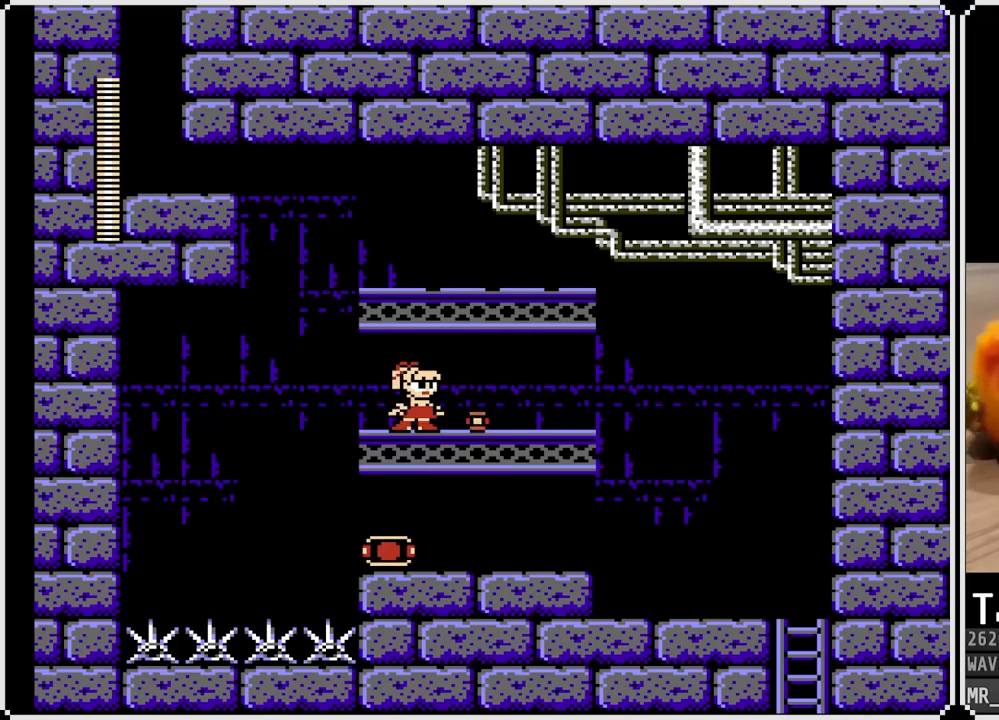
{"buttons": ["DPAD_DOWN", "DPAD_RIGHT"], "left_stick": "center", "right_stick": "center", "events": [[167, "DPAD_RIGHT", "down"], [200, "DPAD_DOWN", "down"], [283, "CROSS", "down"], [450, "CROSS", "up"]]}
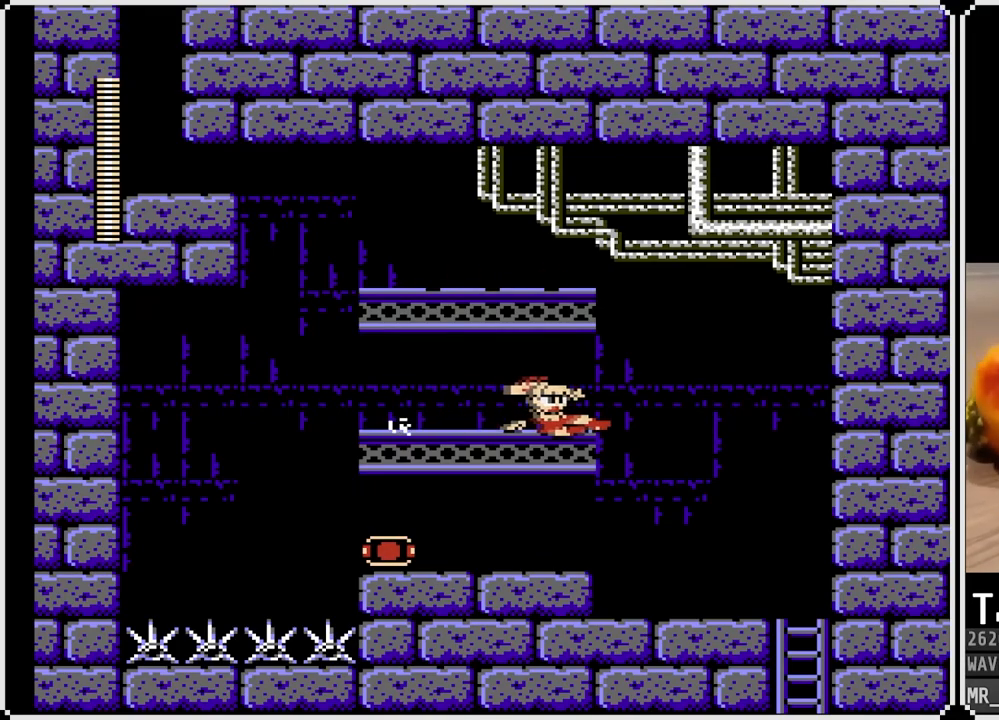
{"buttons": ["DPAD_DOWN", "DPAD_RIGHT"], "left_stick": "center", "right_stick": "center", "events": [[100, "CROSS", "down"], [350, "CROSS", "up"]]}
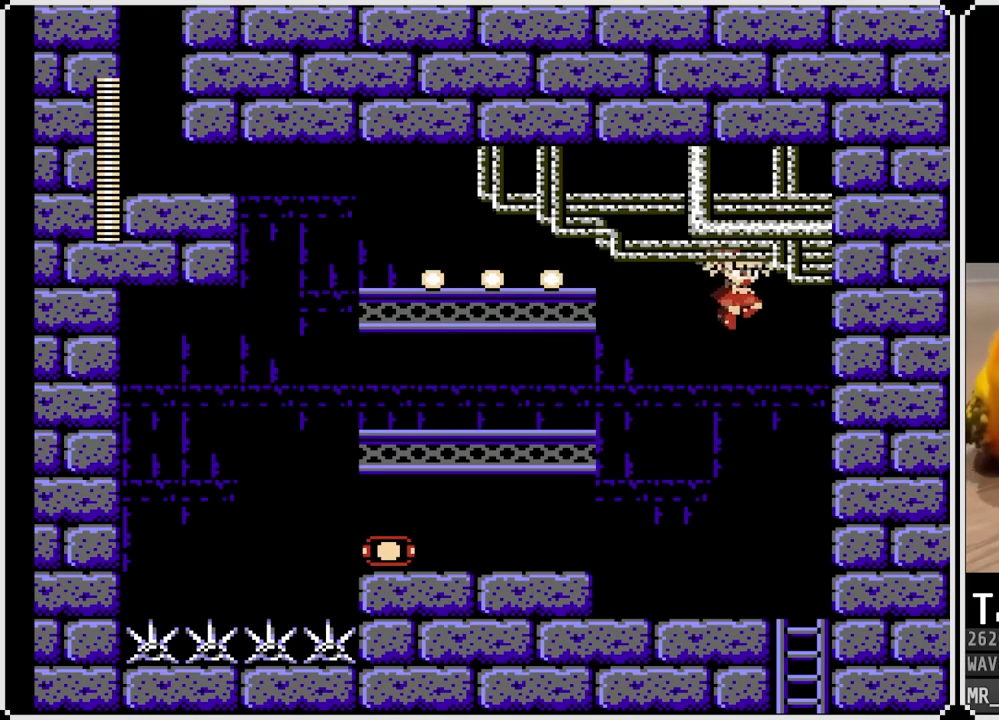
{"buttons": ["DPAD_DOWN", "DPAD_LEFT"], "left_stick": "center", "right_stick": "center", "events": [[450, "DPAD_RIGHT", "up"], [500, "DPAD_LEFT", "down"]]}
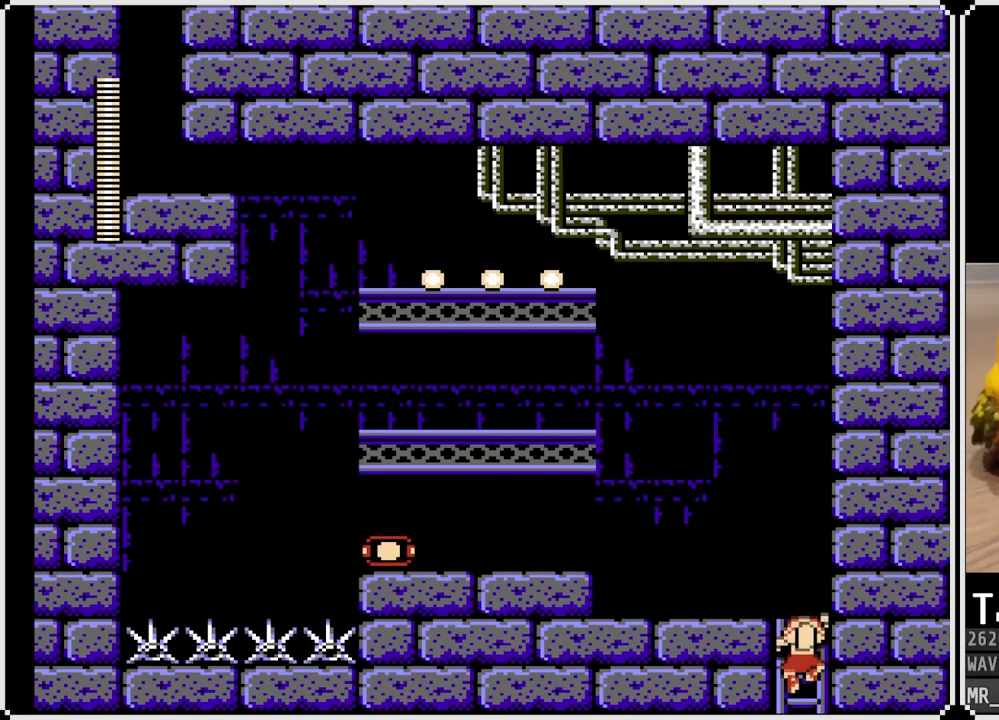
{"buttons": [], "left_stick": "center", "right_stick": "center", "events": [[67, "CROSS", "down"], [67, "DPAD_DOWN", "up"], [183, "CROSS", "up"], [417, "DPAD_LEFT", "up"]]}
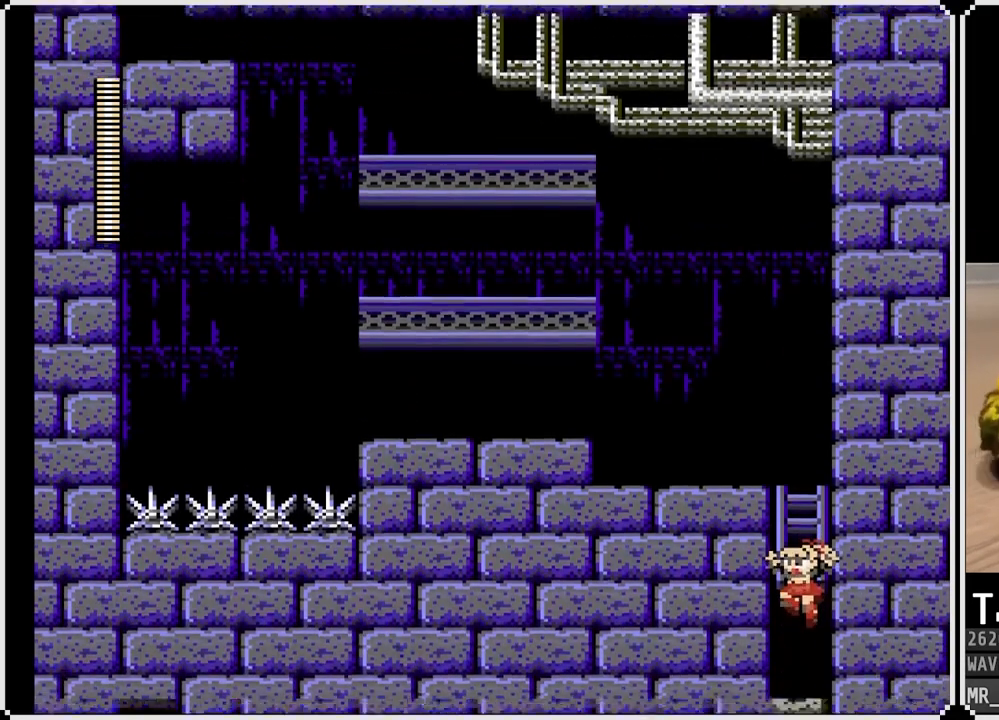
{"buttons": [], "left_stick": "center", "right_stick": "center", "events": []}
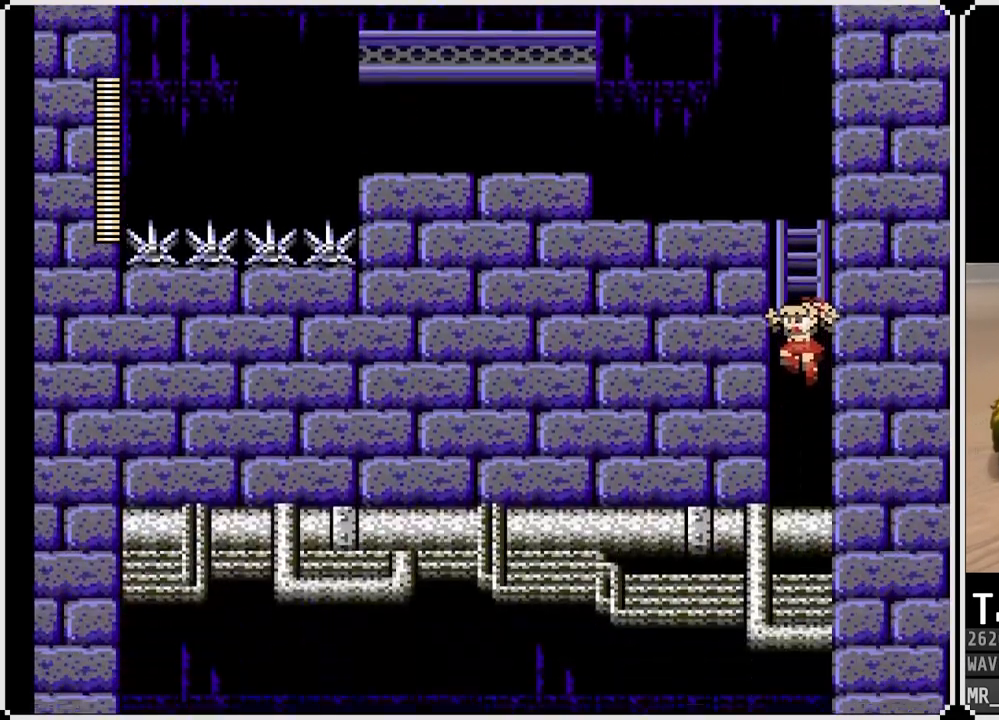
{"buttons": [], "left_stick": "center", "right_stick": "center", "events": []}
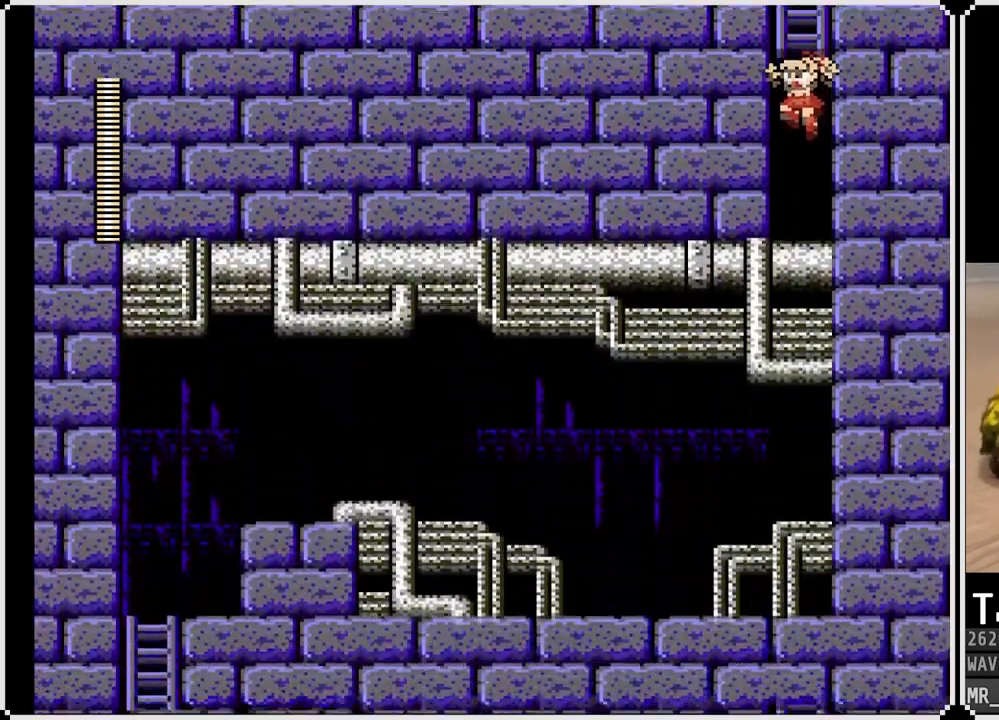
{"buttons": [], "left_stick": "center", "right_stick": "center", "events": []}
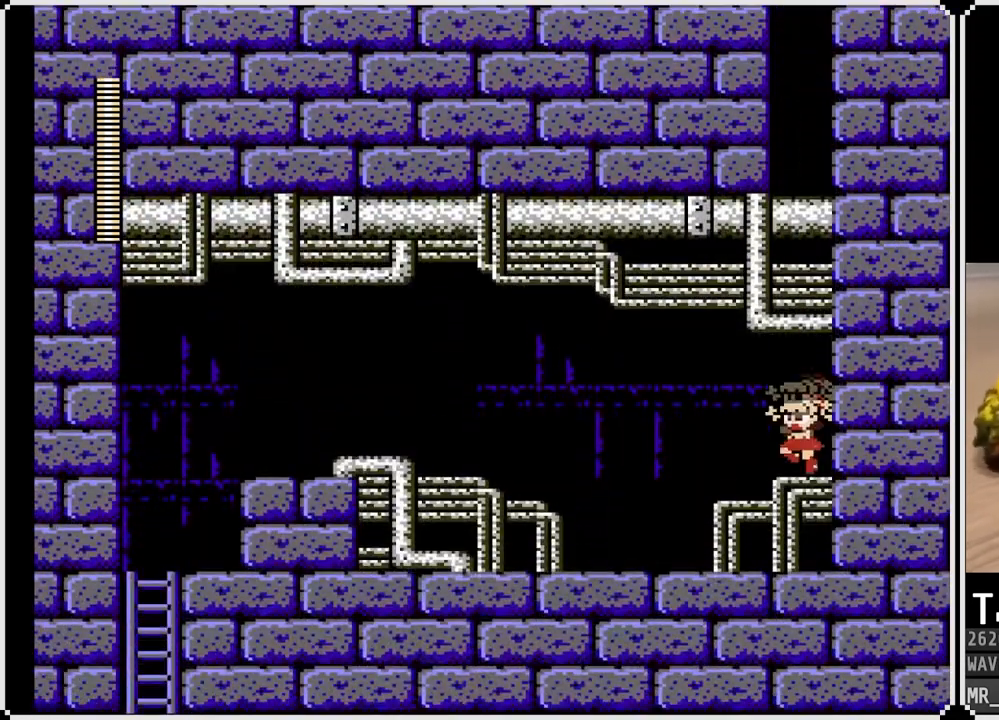
{"buttons": ["CROSS", "SQUARE", "DPAD_LEFT"], "left_stick": "center", "right_stick": "center", "events": [[217, "DPAD_LEFT", "down"], [350, "CROSS", "down"], [483, "SQUARE", "down"]]}
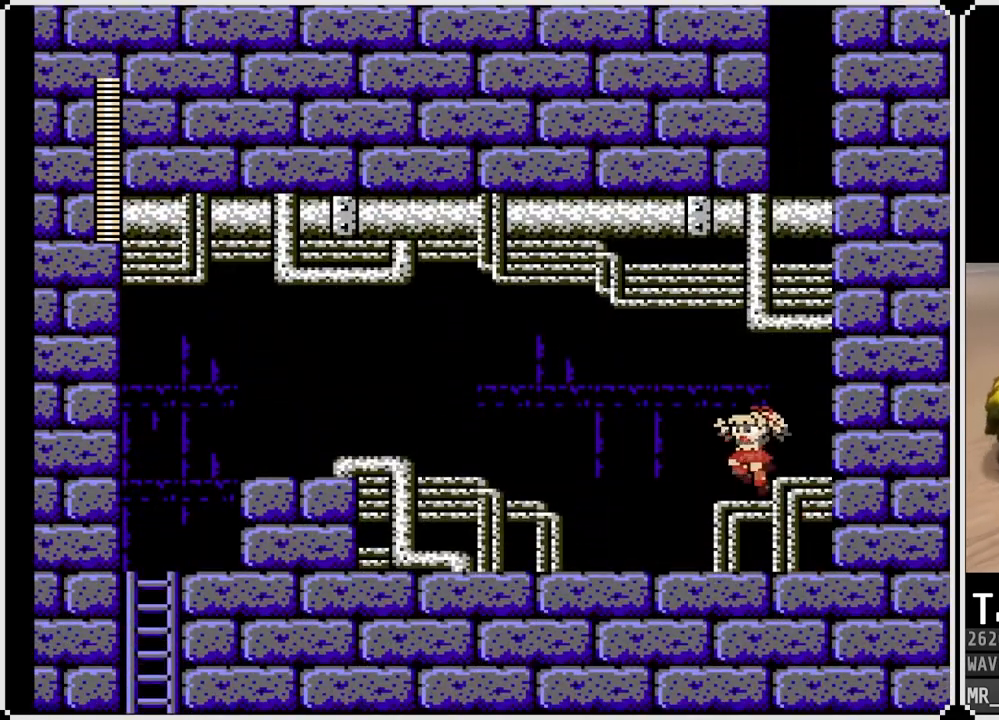
{"buttons": ["CROSS"], "left_stick": "center", "right_stick": "center", "events": [[50, "CROSS", "up"], [83, "SQUARE", "up"], [150, "SQUARE", "down"], [183, "DPAD_LEFT", "up"], [233, "SQUARE", "up"], [250, "SQUARE", "down"], [333, "SQUARE", "up"], [467, "CROSS", "down"]]}
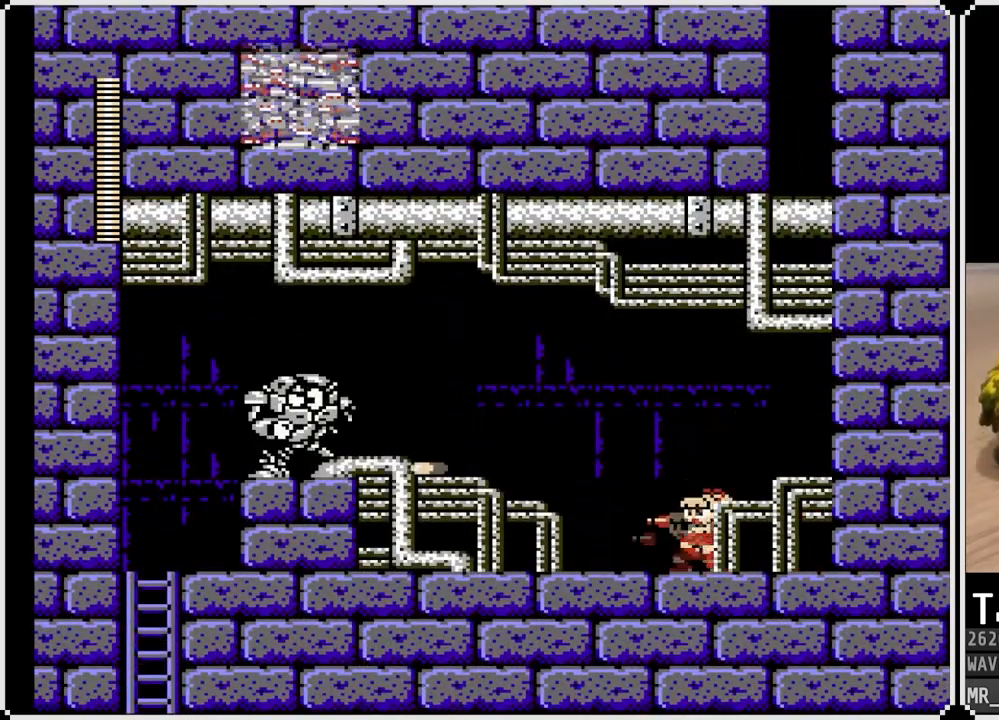
{"buttons": ["DPAD_RIGHT"], "left_stick": "center", "right_stick": "center", "events": [[117, "SQUARE", "down"], [183, "CROSS", "up"], [200, "SQUARE", "up"], [250, "SQUARE", "down"], [417, "SQUARE", "up"], [450, "DPAD_RIGHT", "down"]]}
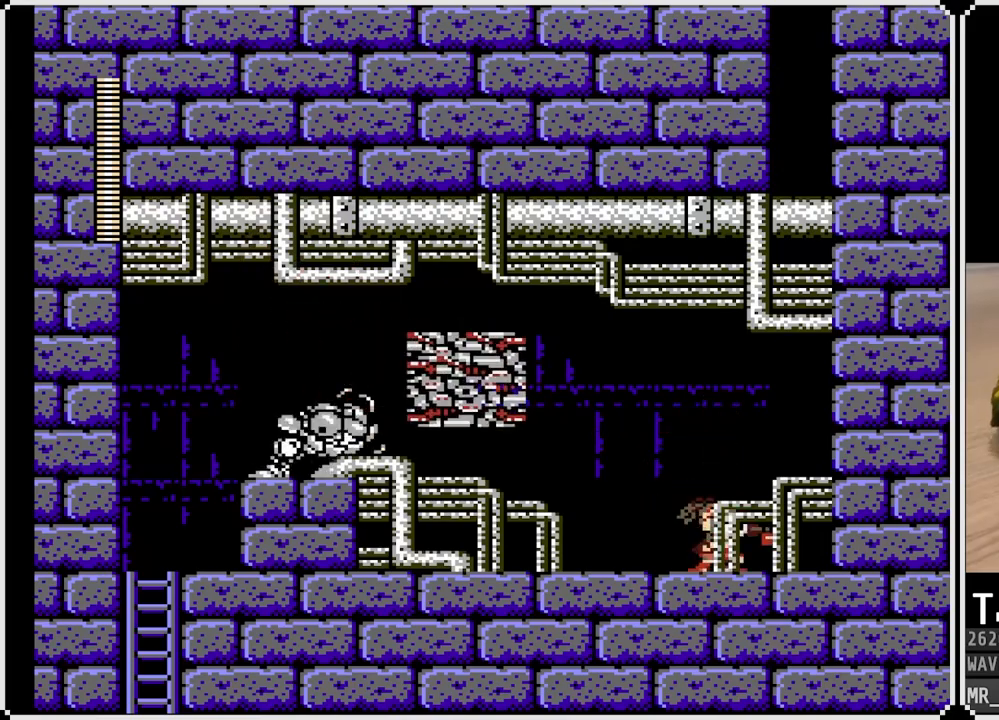
{"buttons": [], "left_stick": "center", "right_stick": "center", "events": [[67, "CROSS", "down"], [450, "CROSS", "up"], [450, "DPAD_RIGHT", "up"]]}
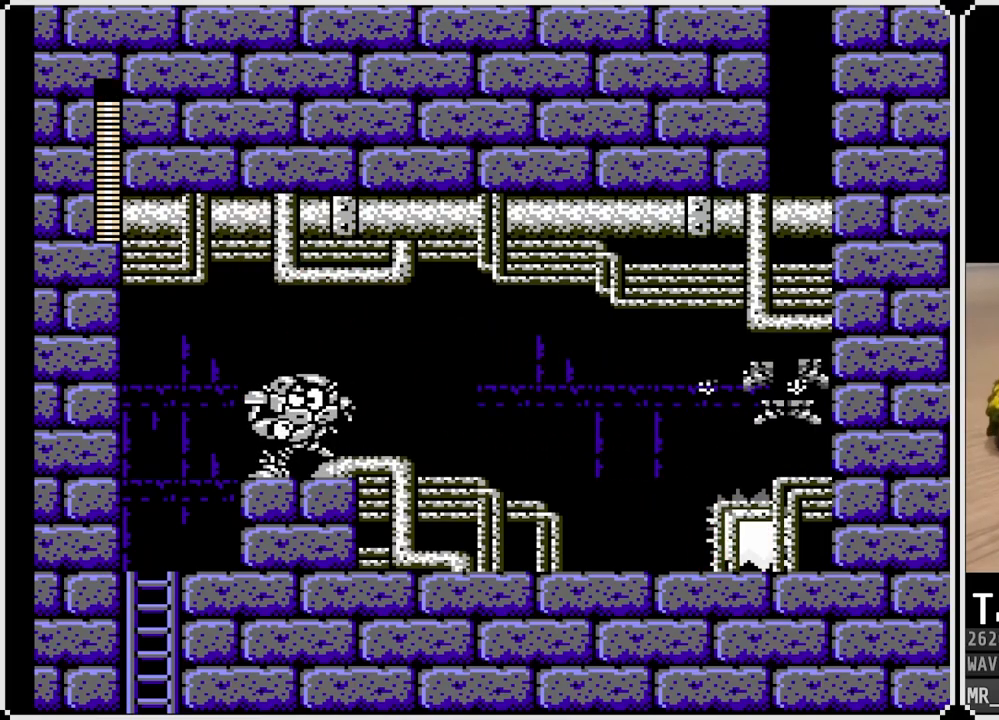
{"buttons": ["CROSS", "SQUARE", "DPAD_LEFT"], "left_stick": "center", "right_stick": "center", "events": [[200, "DPAD_LEFT", "down"], [250, "CROSS", "down"], [433, "SQUARE", "down"]]}
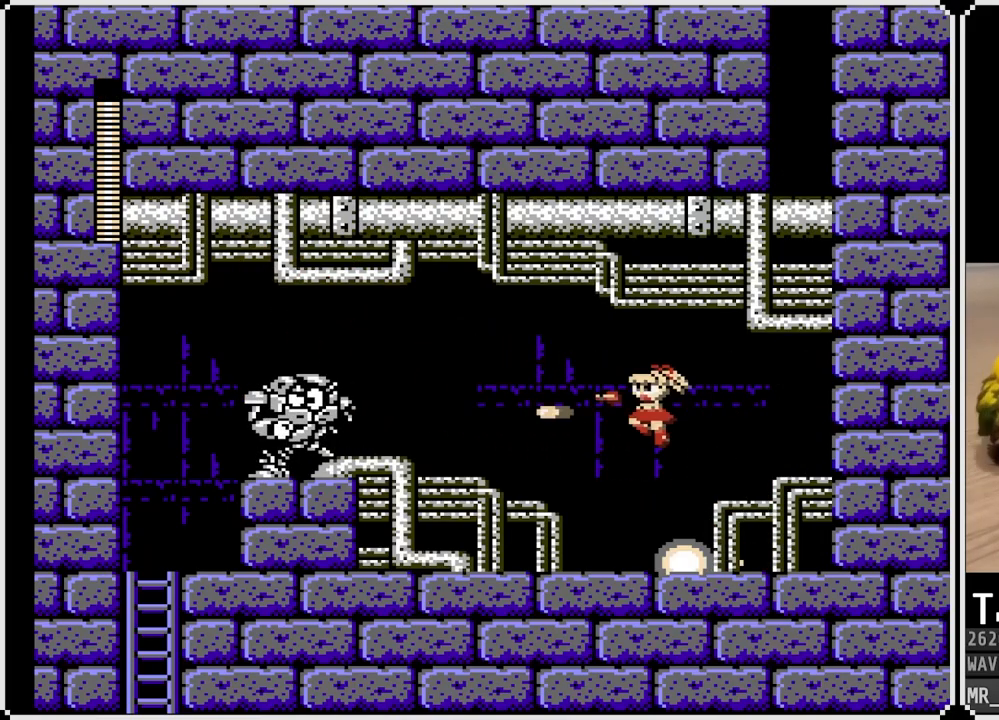
{"buttons": ["CROSS", "DPAD_LEFT"], "left_stick": "center", "right_stick": "center", "events": [[17, "CROSS", "up"], [50, "SQUARE", "up"], [83, "SQUARE", "down"], [150, "SQUARE", "up"], [200, "SQUARE", "down"], [300, "SQUARE", "up"], [433, "CROSS", "down"]]}
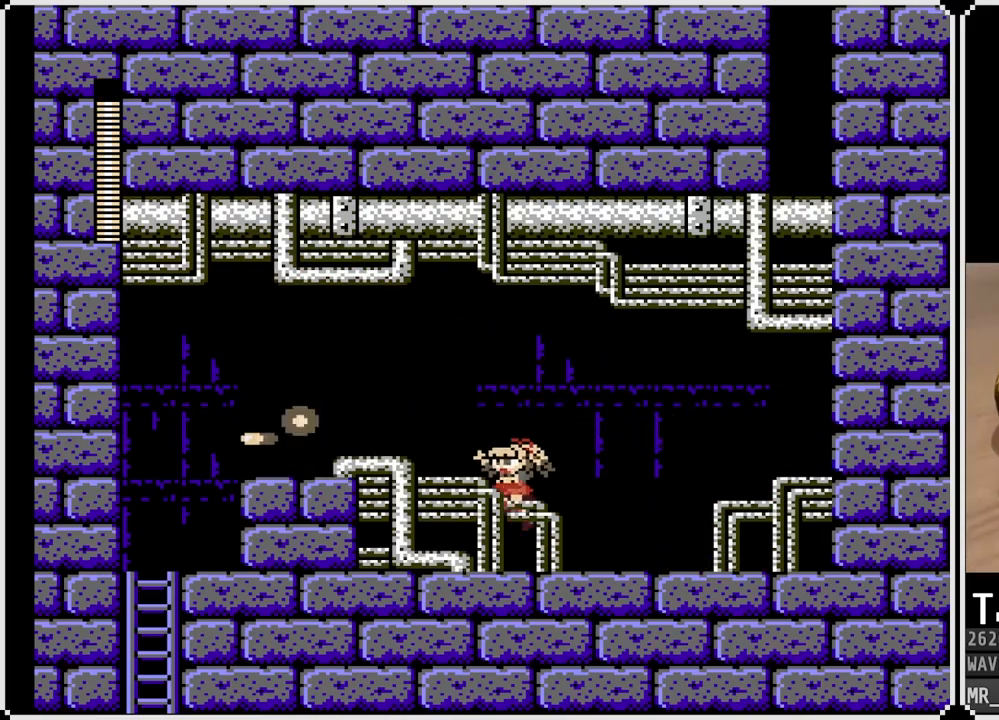
{"buttons": ["CROSS", "DPAD_LEFT"], "left_stick": "center", "right_stick": "center", "events": [[50, "SQUARE", "down"], [117, "CROSS", "up"], [150, "SQUARE", "up"], [183, "SQUARE", "down"], [300, "SQUARE", "up"], [483, "CROSS", "down"]]}
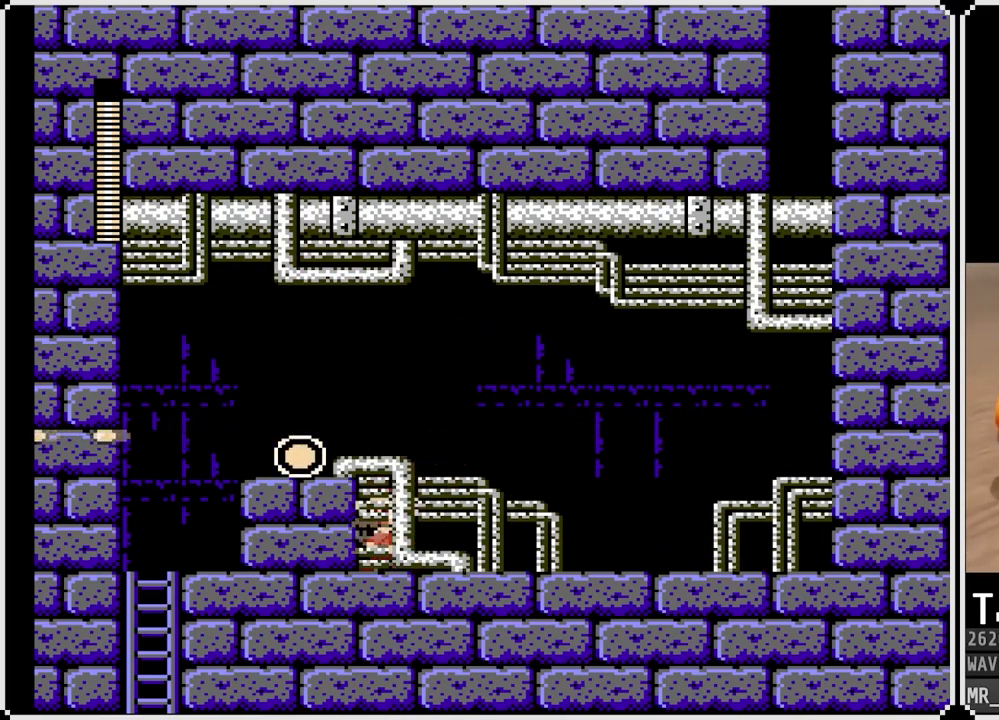
{"buttons": ["CROSS", "DPAD_DOWN", "DPAD_LEFT"], "left_stick": "center", "right_stick": "center", "events": [[183, "CROSS", "up"], [367, "DPAD_DOWN", "down"], [433, "CROSS", "down"]]}
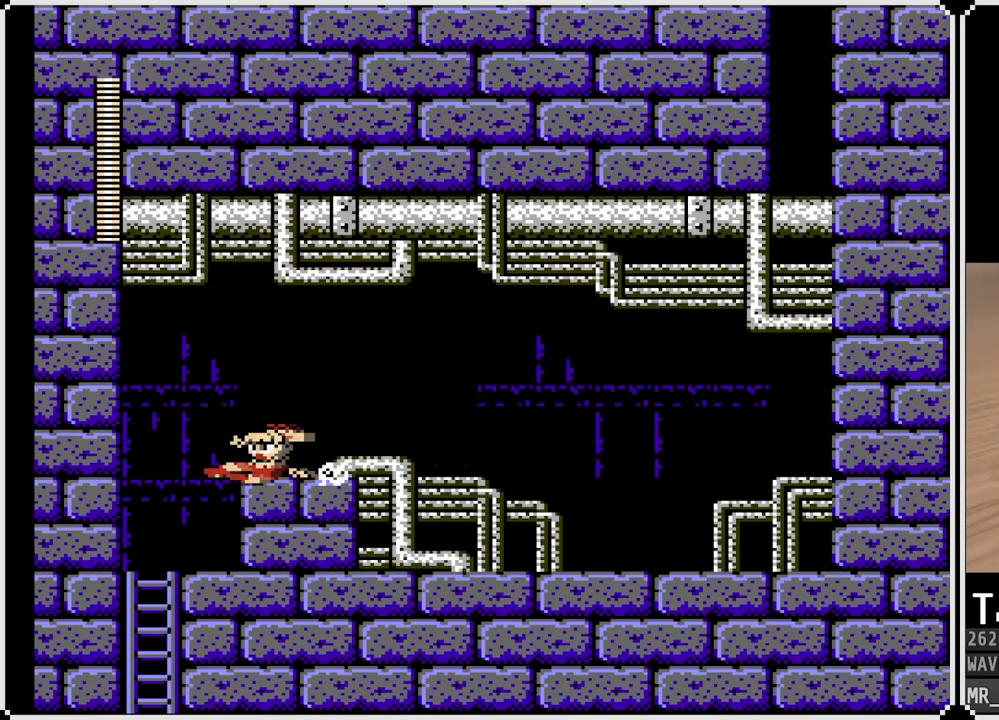
{"buttons": ["DPAD_DOWN", "DPAD_RIGHT"], "left_stick": "center", "right_stick": "center", "events": [[100, "CROSS", "up"], [367, "DPAD_LEFT", "up"], [450, "DPAD_RIGHT", "down"]]}
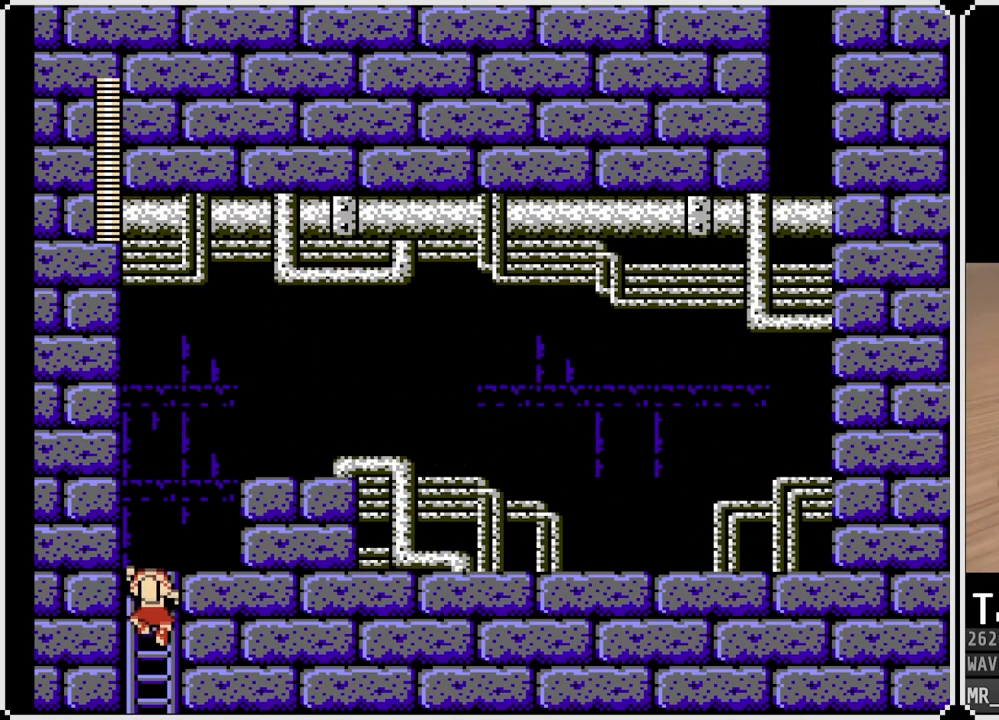
{"buttons": [], "left_stick": "center", "right_stick": "center", "events": [[50, "DPAD_DOWN", "up"], [67, "CROSS", "down"], [150, "CROSS", "up"], [383, "DPAD_RIGHT", "up"]]}
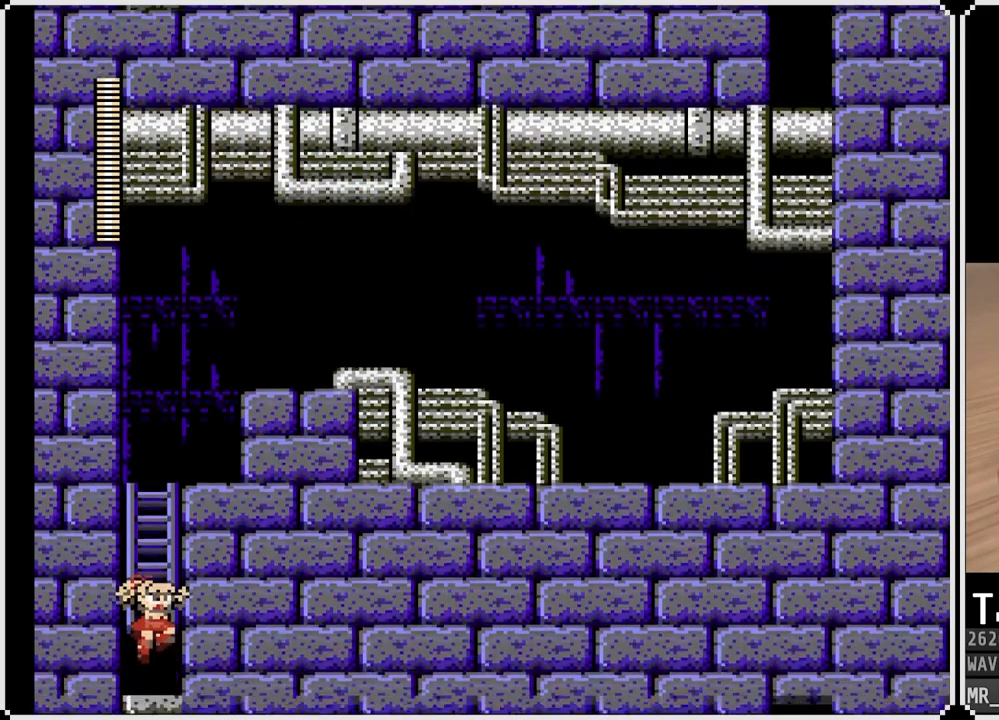
{"buttons": [], "left_stick": "center", "right_stick": "center", "events": []}
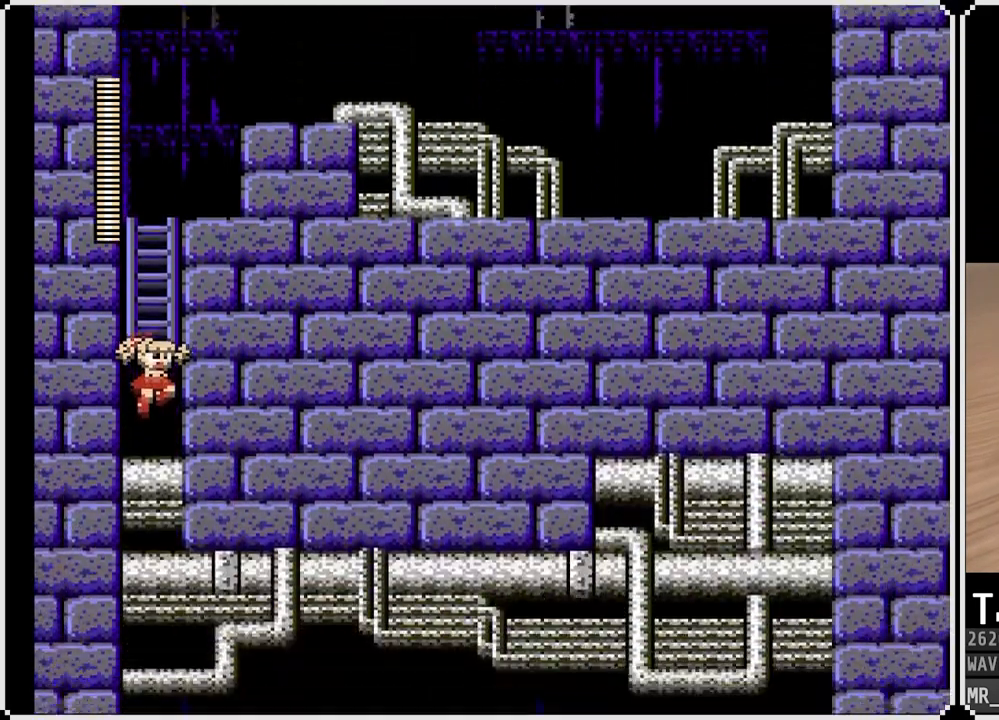
{"buttons": [], "left_stick": "center", "right_stick": "center", "events": []}
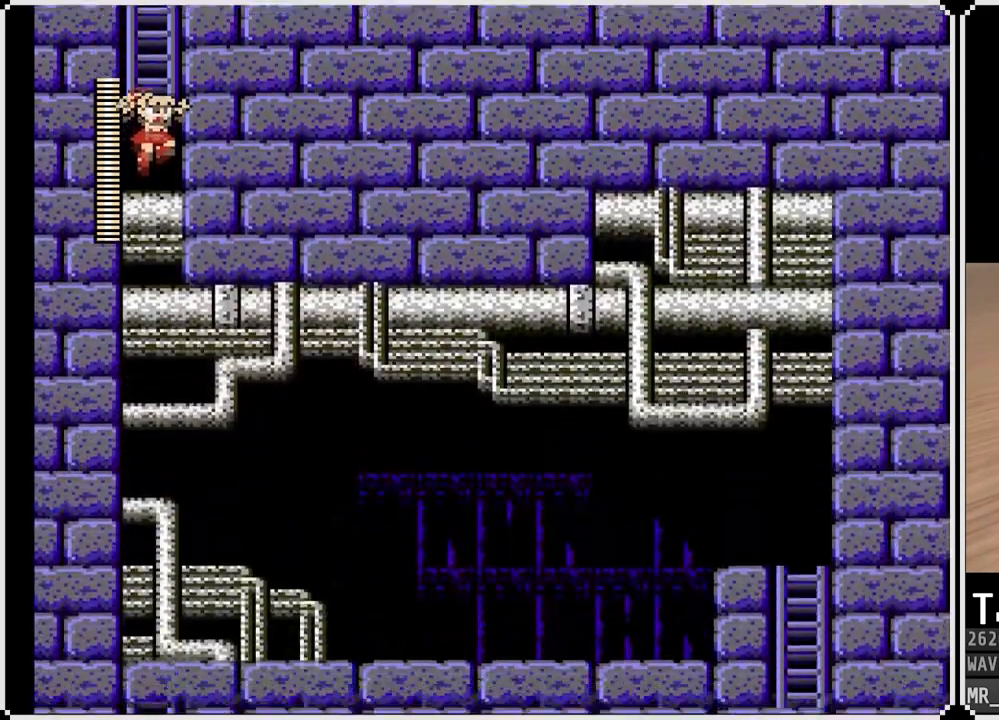
{"buttons": [], "left_stick": "center", "right_stick": "center", "events": []}
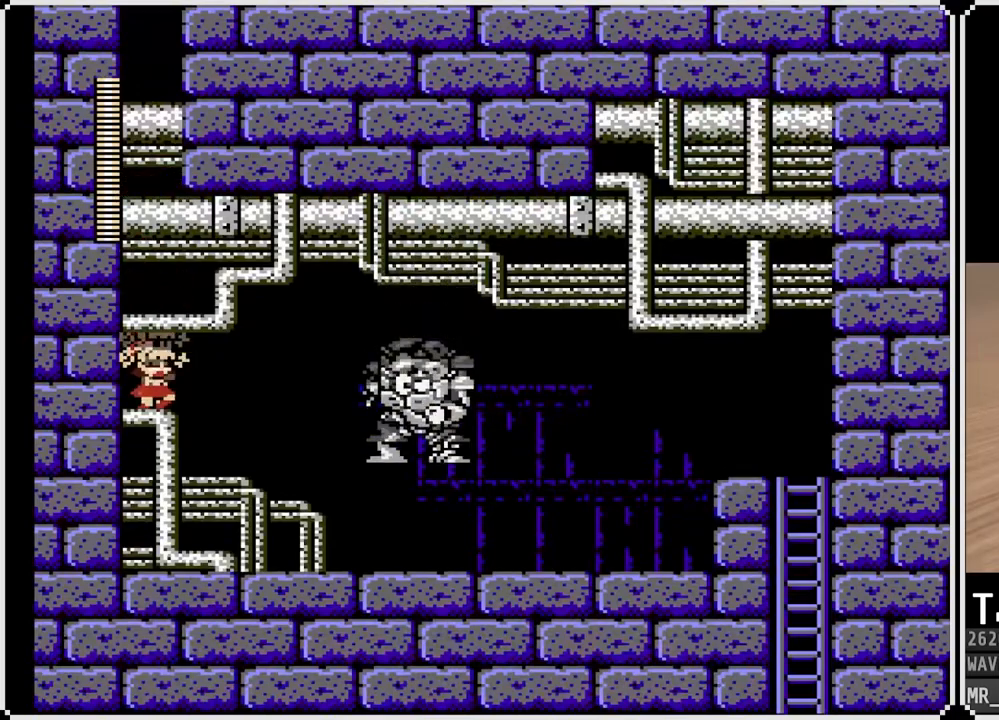
{"buttons": ["DPAD_RIGHT"], "left_stick": "center", "right_stick": "center", "events": [[33, "DPAD_RIGHT", "down"], [117, "SQUARE", "down"], [167, "SQUARE", "up"], [200, "SQUARE", "down"], [267, "SQUARE", "up"], [333, "SQUARE", "down"], [383, "SQUARE", "up"], [417, "DPAD_RIGHT", "up"], [417, "SQUARE", "down"], [467, "DPAD_RIGHT", "down"], [500, "SQUARE", "up"]]}
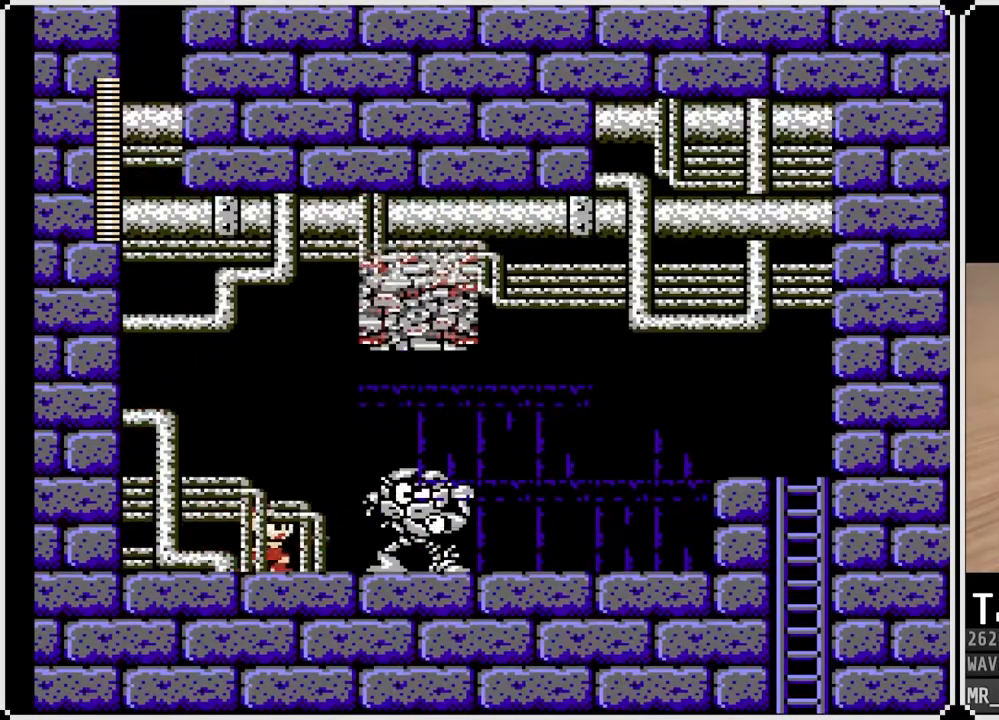
{"buttons": ["DPAD_DOWN", "DPAD_RIGHT"], "left_stick": "center", "right_stick": "center", "events": [[17, "SQUARE", "down"], [100, "SQUARE", "up"], [150, "SQUARE", "down"], [233, "DPAD_DOWN", "down"], [300, "CROSS", "down"], [333, "SQUARE", "up"], [350, "SQUARE", "down"], [467, "CROSS", "up"], [467, "SQUARE", "up"]]}
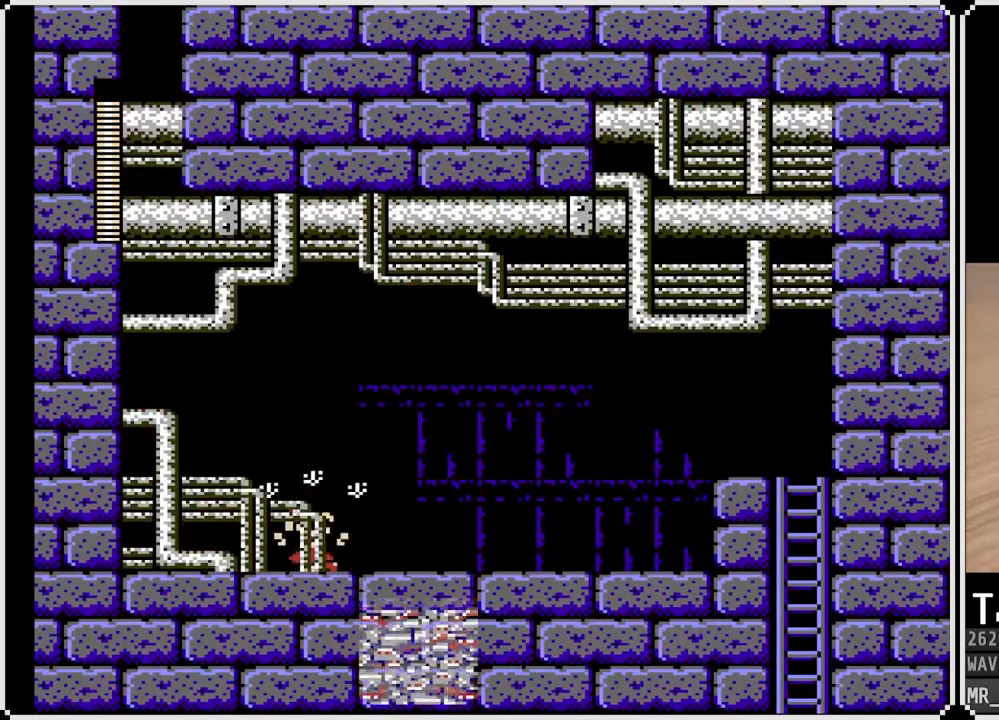
{"buttons": ["DPAD_RIGHT"], "left_stick": "center", "right_stick": "center", "events": [[200, "DPAD_DOWN", "up"]]}
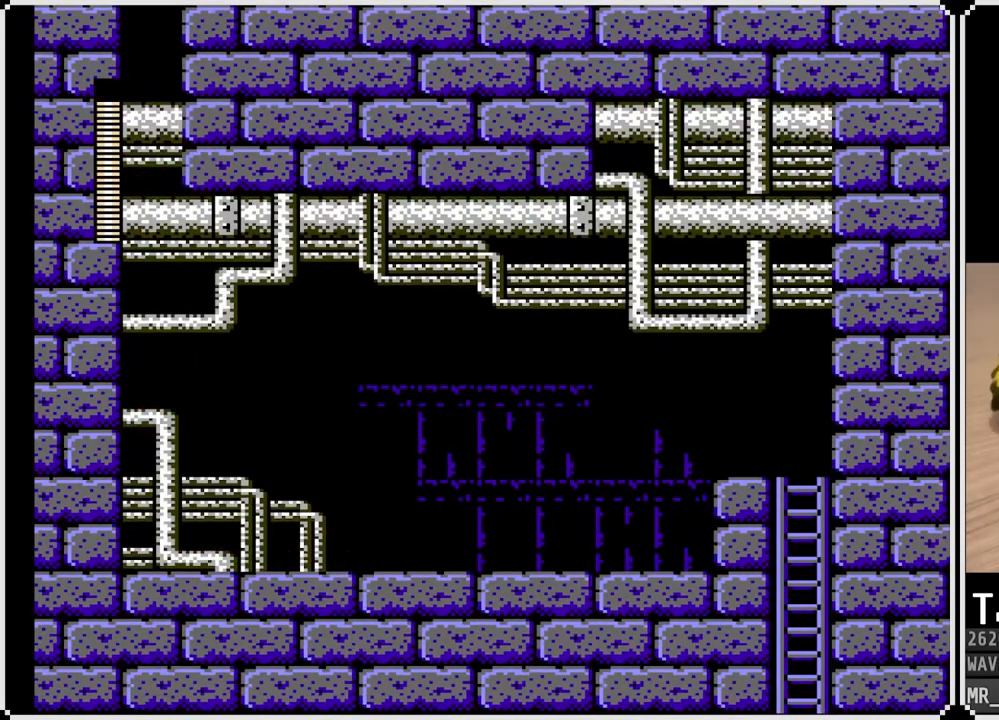
{"buttons": ["SQUARE"], "left_stick": "center", "right_stick": "center", "events": [[150, "CROSS", "down"], [283, "SQUARE", "down"], [350, "CROSS", "up"], [350, "SQUARE", "up"], [433, "SQUARE", "down"], [500, "DPAD_RIGHT", "up"]]}
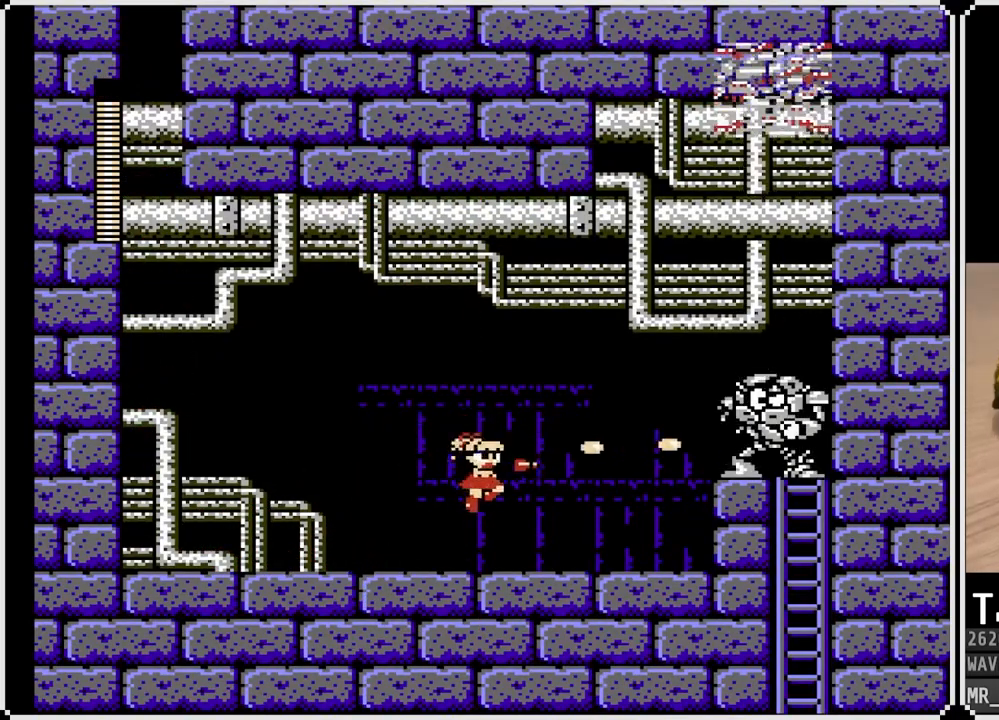
{"buttons": ["SQUARE", "DPAD_LEFT"], "left_stick": "center", "right_stick": "center", "events": [[33, "DPAD_RIGHT", "down"], [67, "DPAD_RIGHT", "up"], [67, "SQUARE", "up"], [200, "CROSS", "down"], [300, "SQUARE", "down"], [367, "CROSS", "up"], [367, "DPAD_LEFT", "down"], [417, "SQUARE", "up"], [450, "SQUARE", "down"]]}